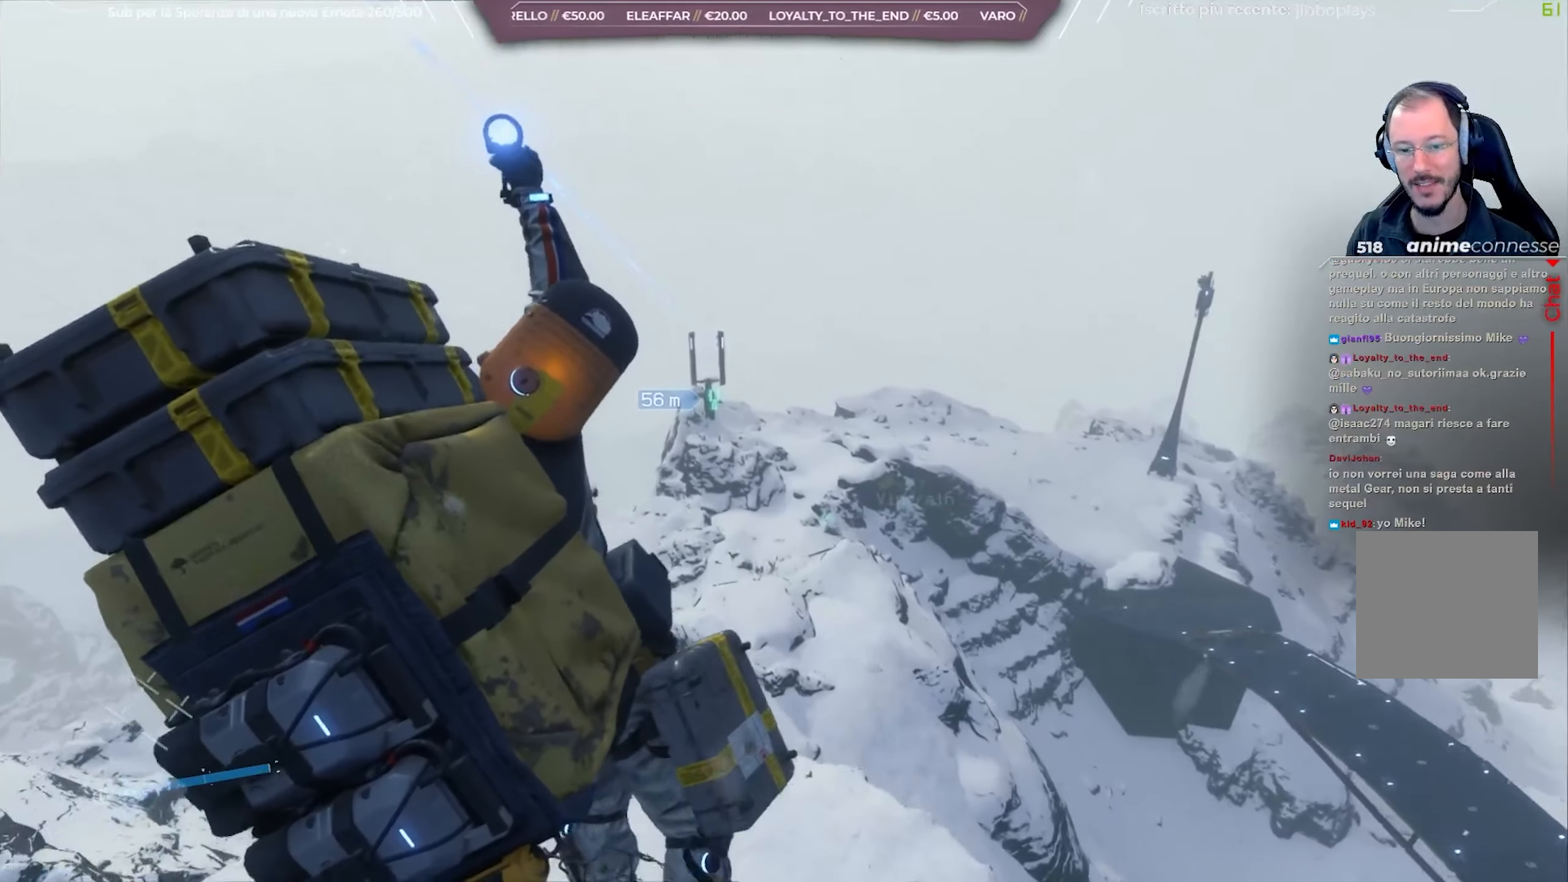
Gameplay with a controller (Xbox layout); each line is a JSON object with the inputs held at the frame after it. "events" lists button and stick changes between this image and that frame as [ms after this image, input, new state], when the widget could be followed in between.
{"buttons": [], "left_stick": "center", "right_stick": "left", "events": [[317, "right_stick", "left"]]}
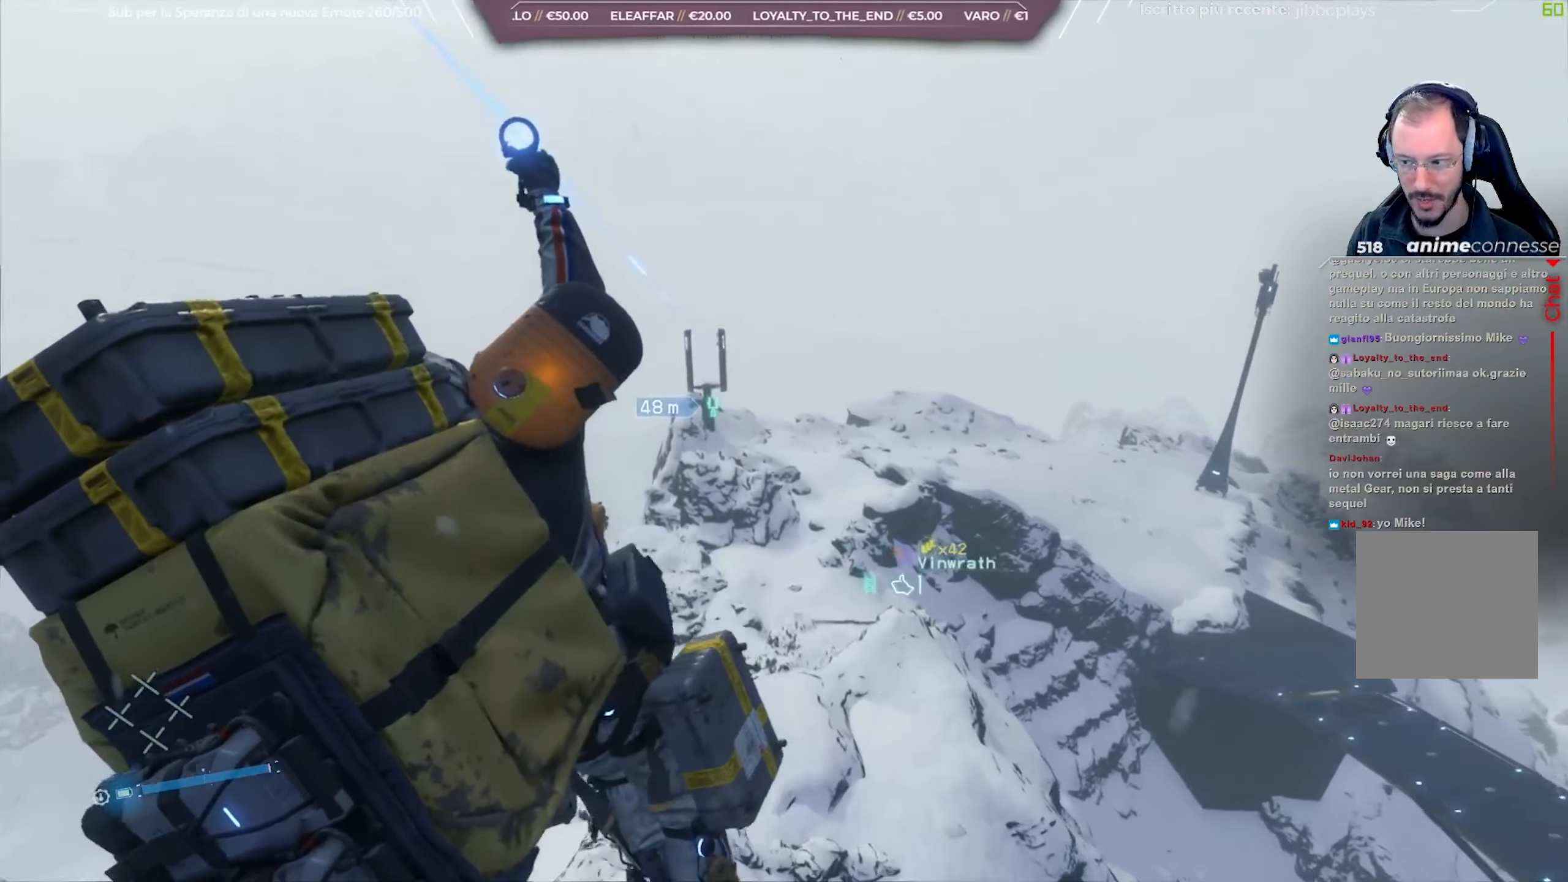
{"buttons": [], "left_stick": "center", "right_stick": "left", "events": []}
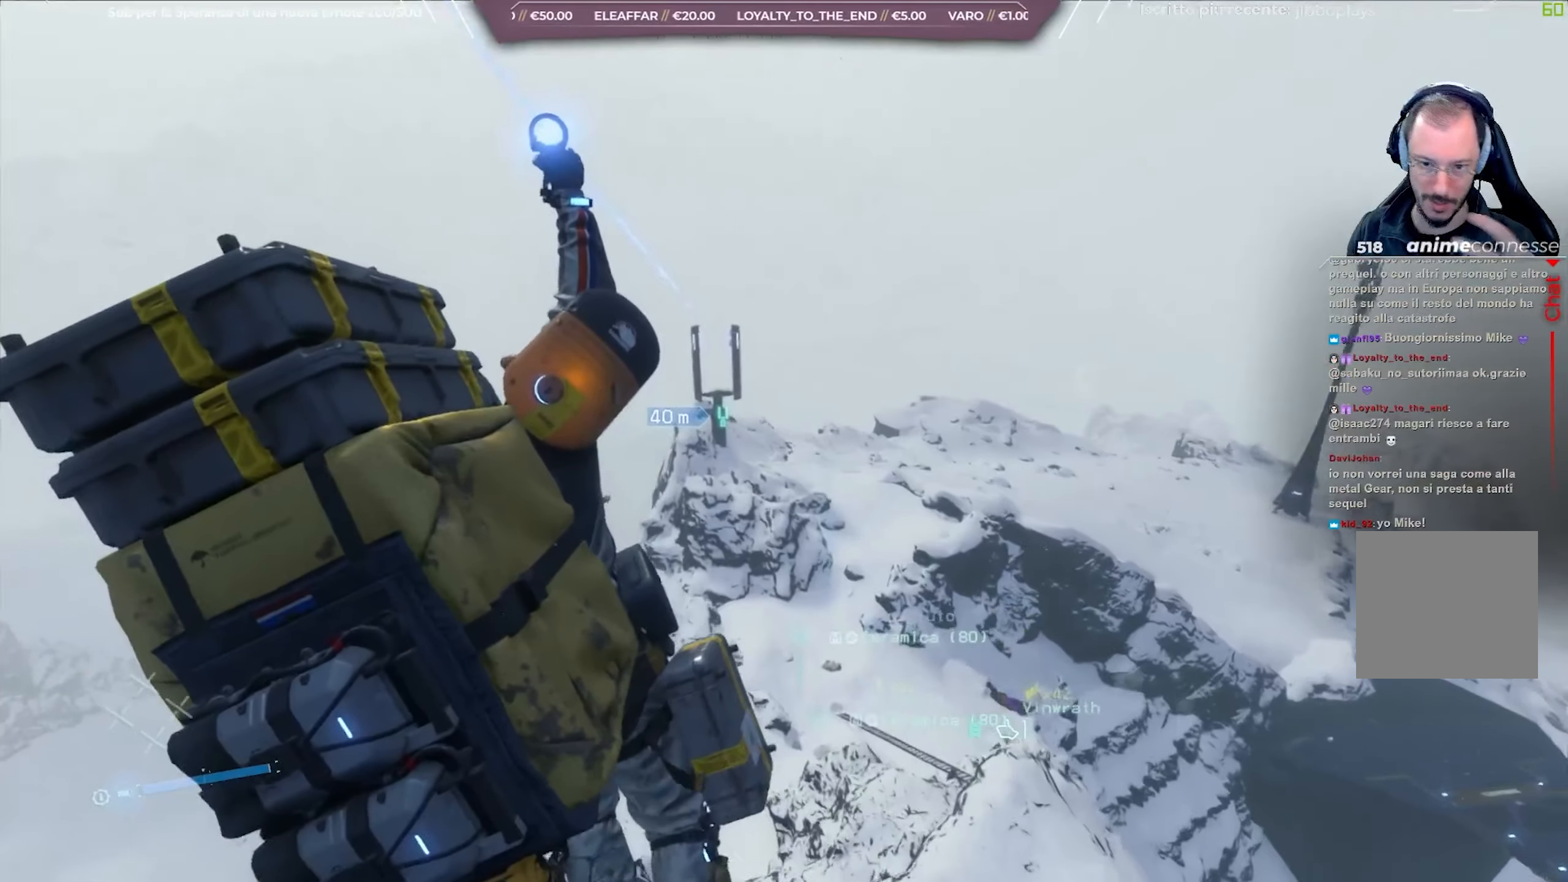
{"buttons": [], "left_stick": "center", "right_stick": "down-left", "events": [[50, "right_stick", "down-left"]]}
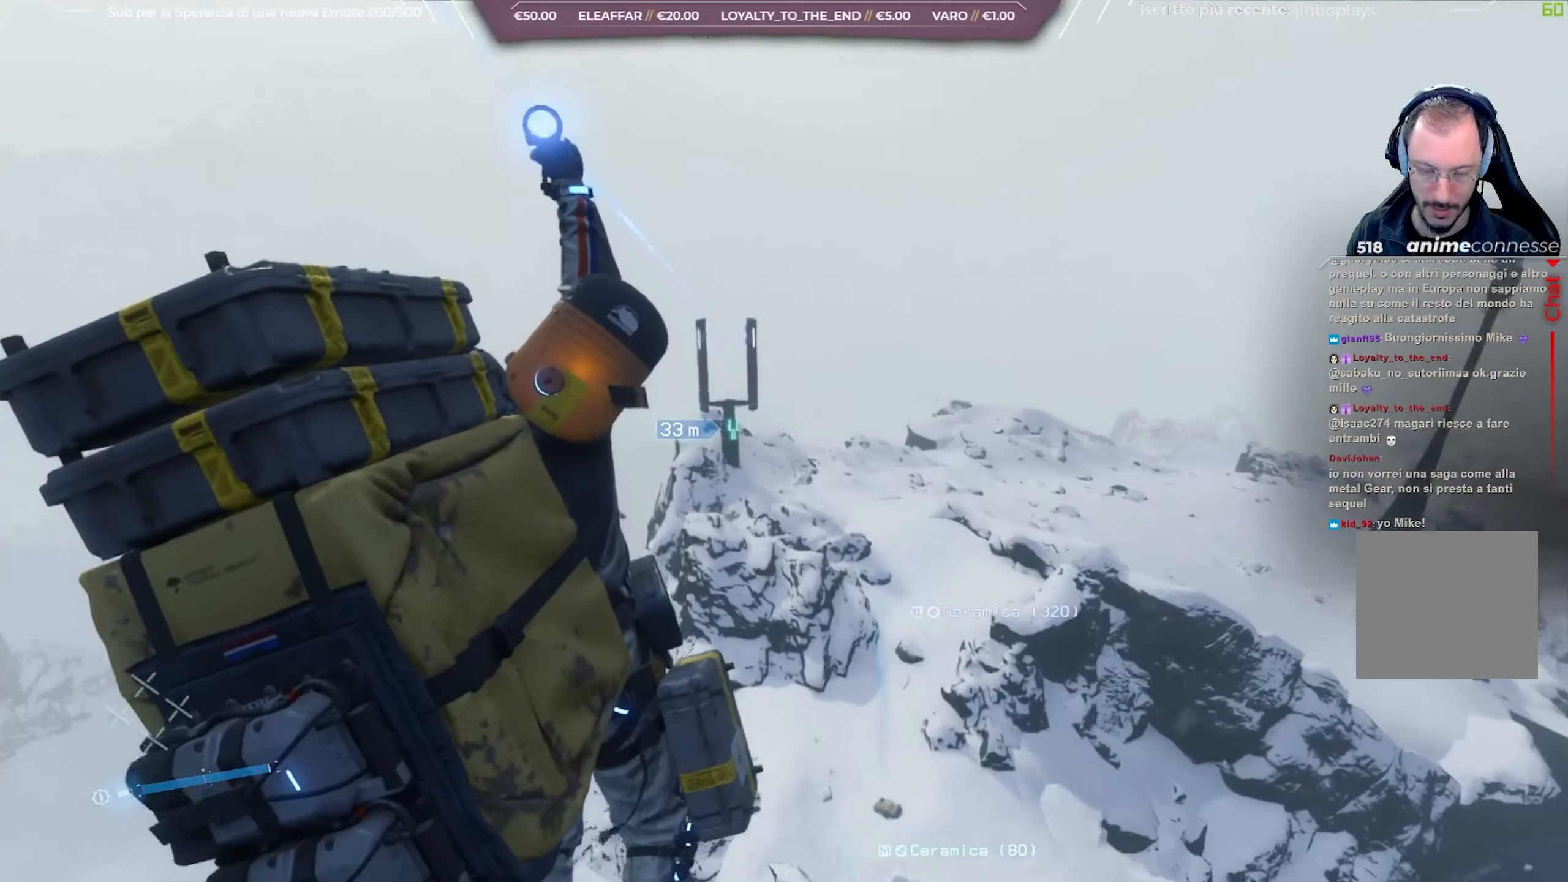
{"buttons": [], "left_stick": "center", "right_stick": "down-left", "events": []}
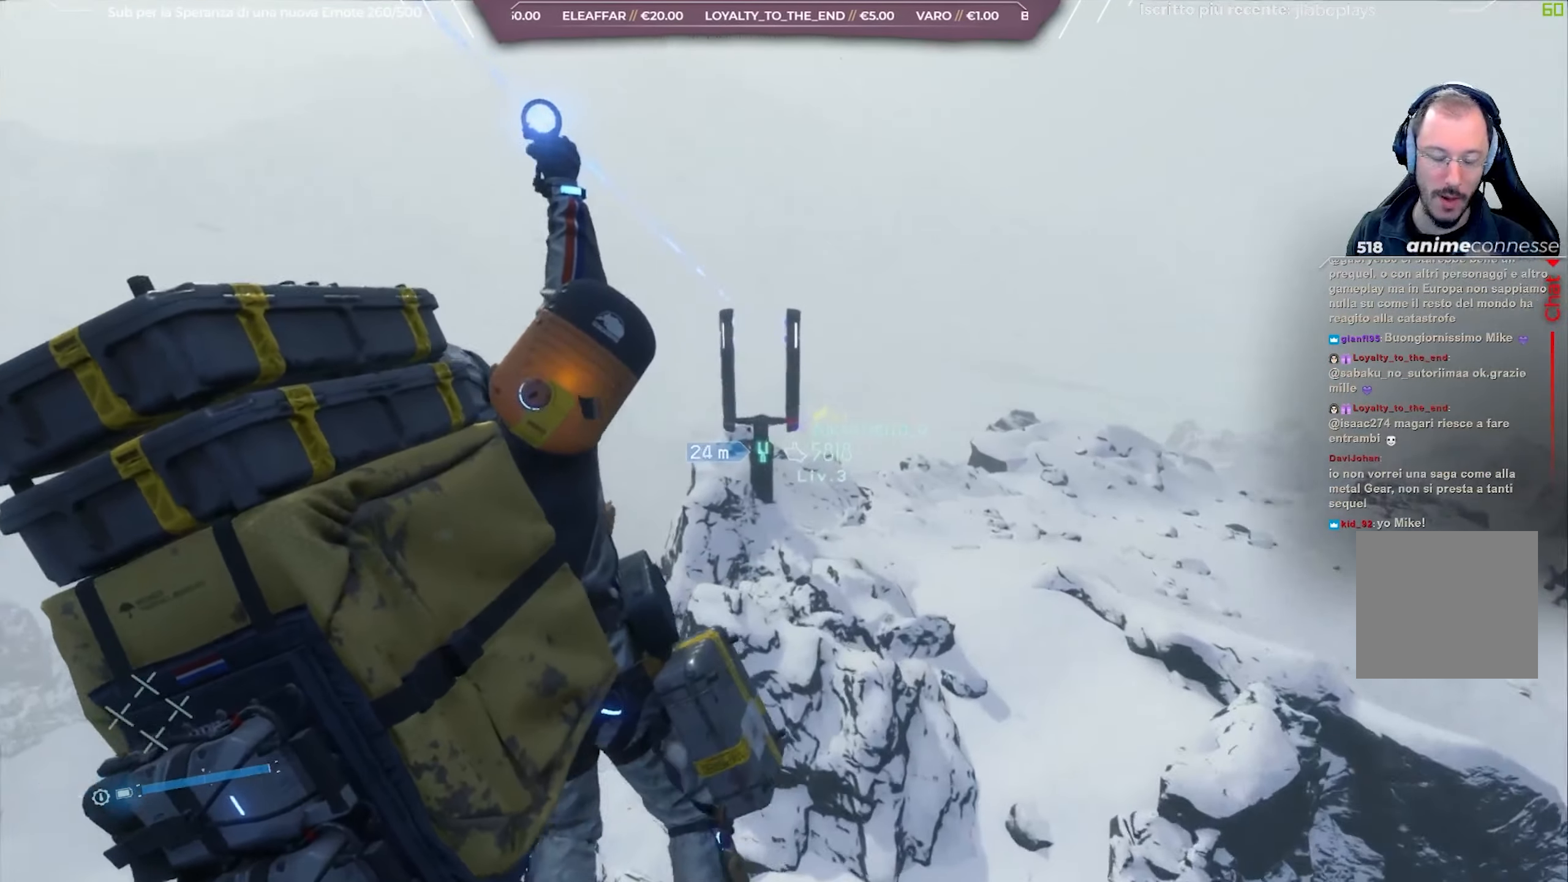
{"buttons": [], "left_stick": "center", "right_stick": "center", "events": [[483, "right_stick", "center"]]}
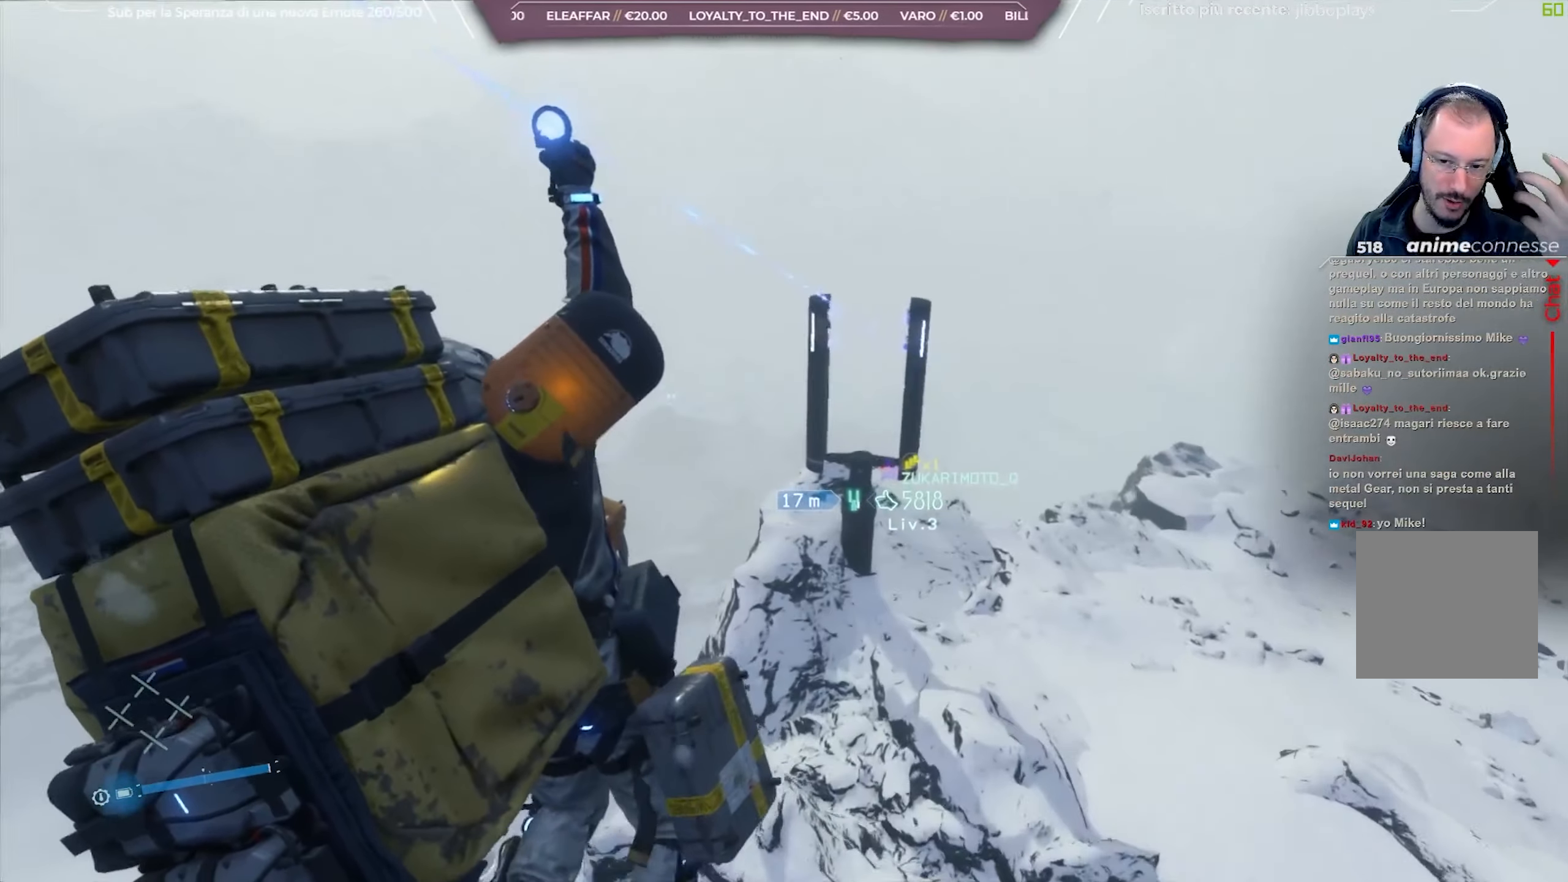
{"buttons": [], "left_stick": "center", "right_stick": "center", "events": [[167, "right_stick", "down-right"], [333, "right_stick", "center"]]}
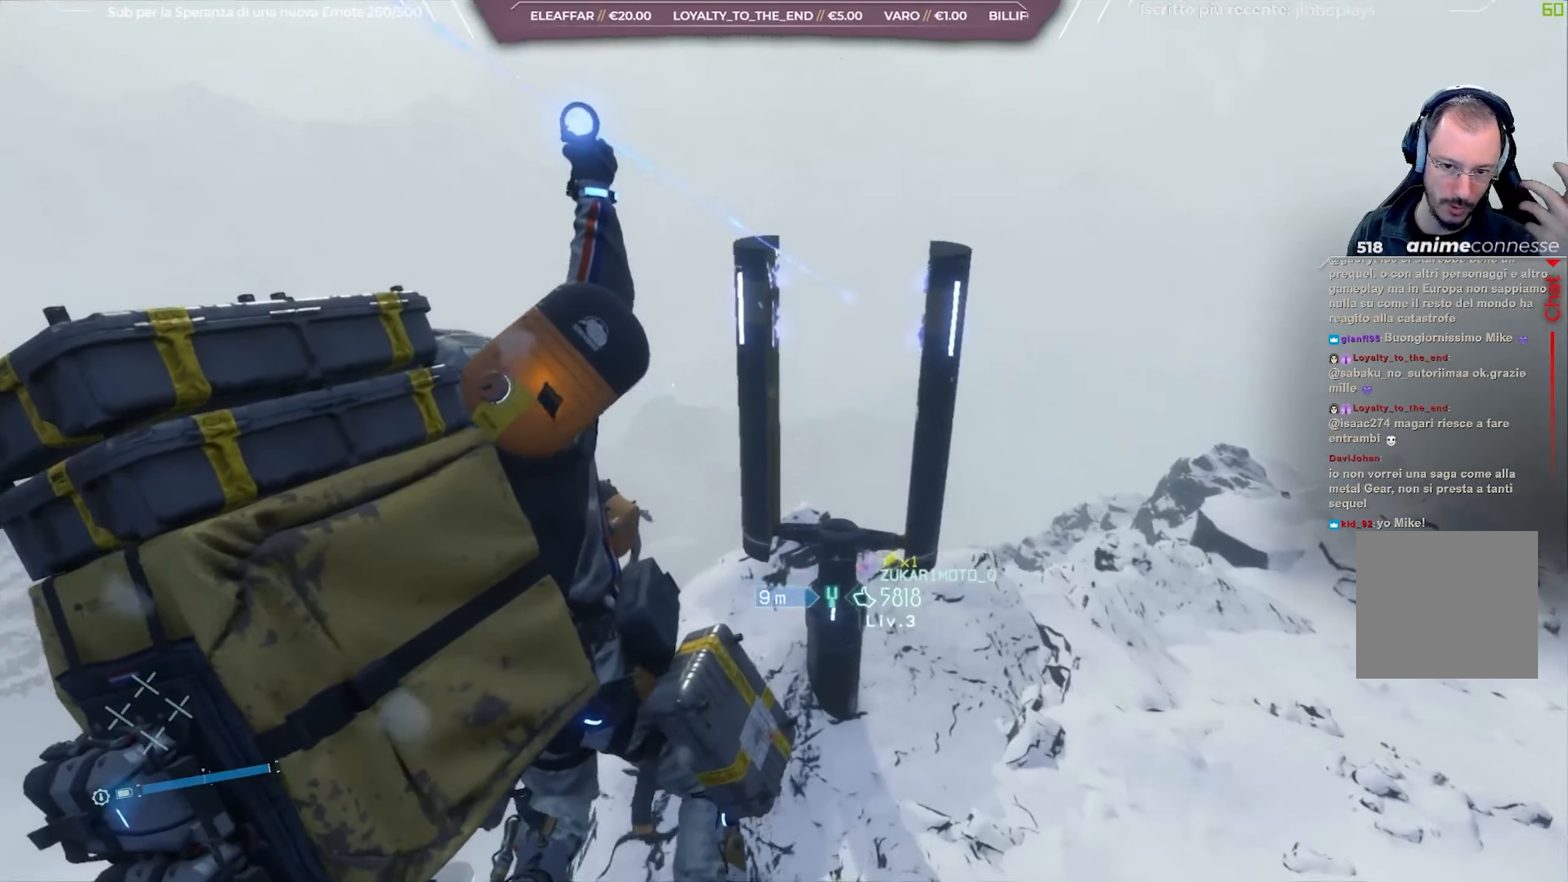
{"buttons": [], "left_stick": "center", "right_stick": "center", "events": []}
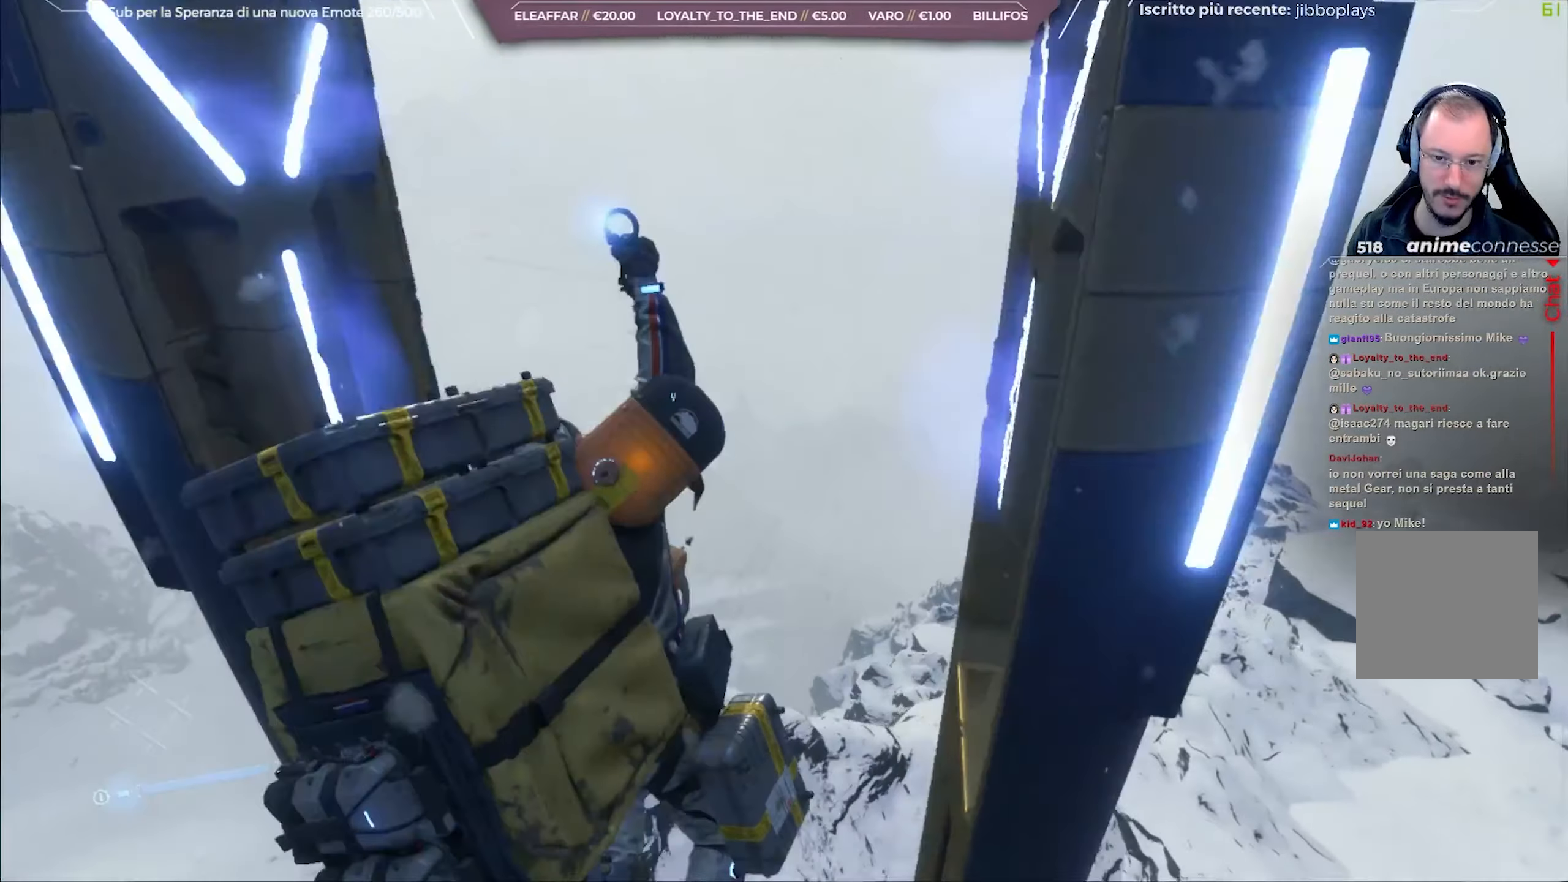
{"buttons": [], "left_stick": "center", "right_stick": "center", "events": []}
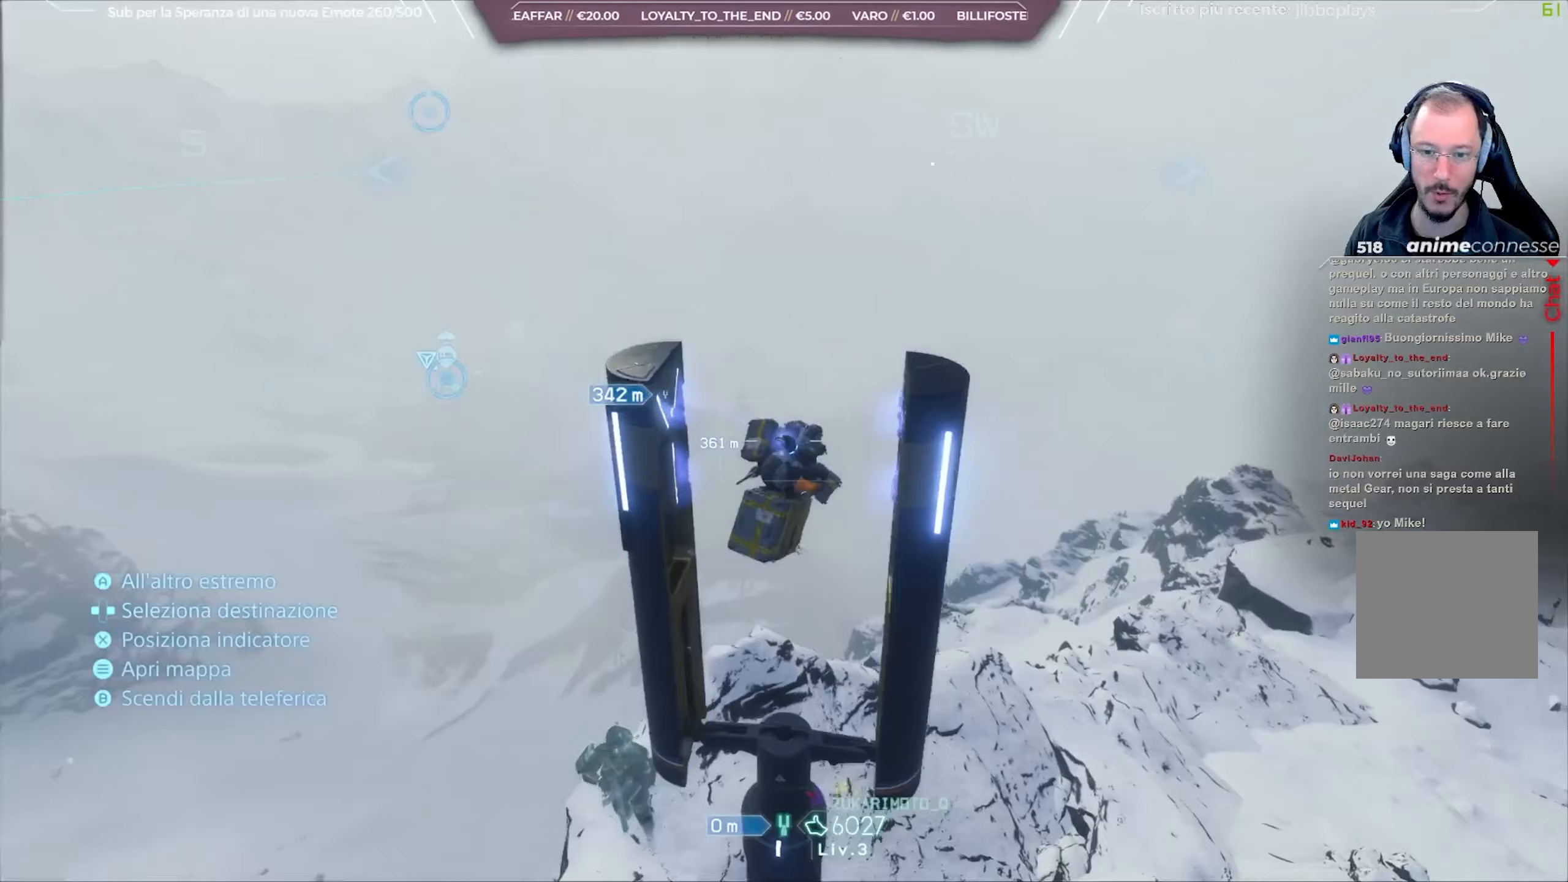
{"buttons": [], "left_stick": "center", "right_stick": "center", "events": [[83, "START", "down"], [283, "START", "up"]]}
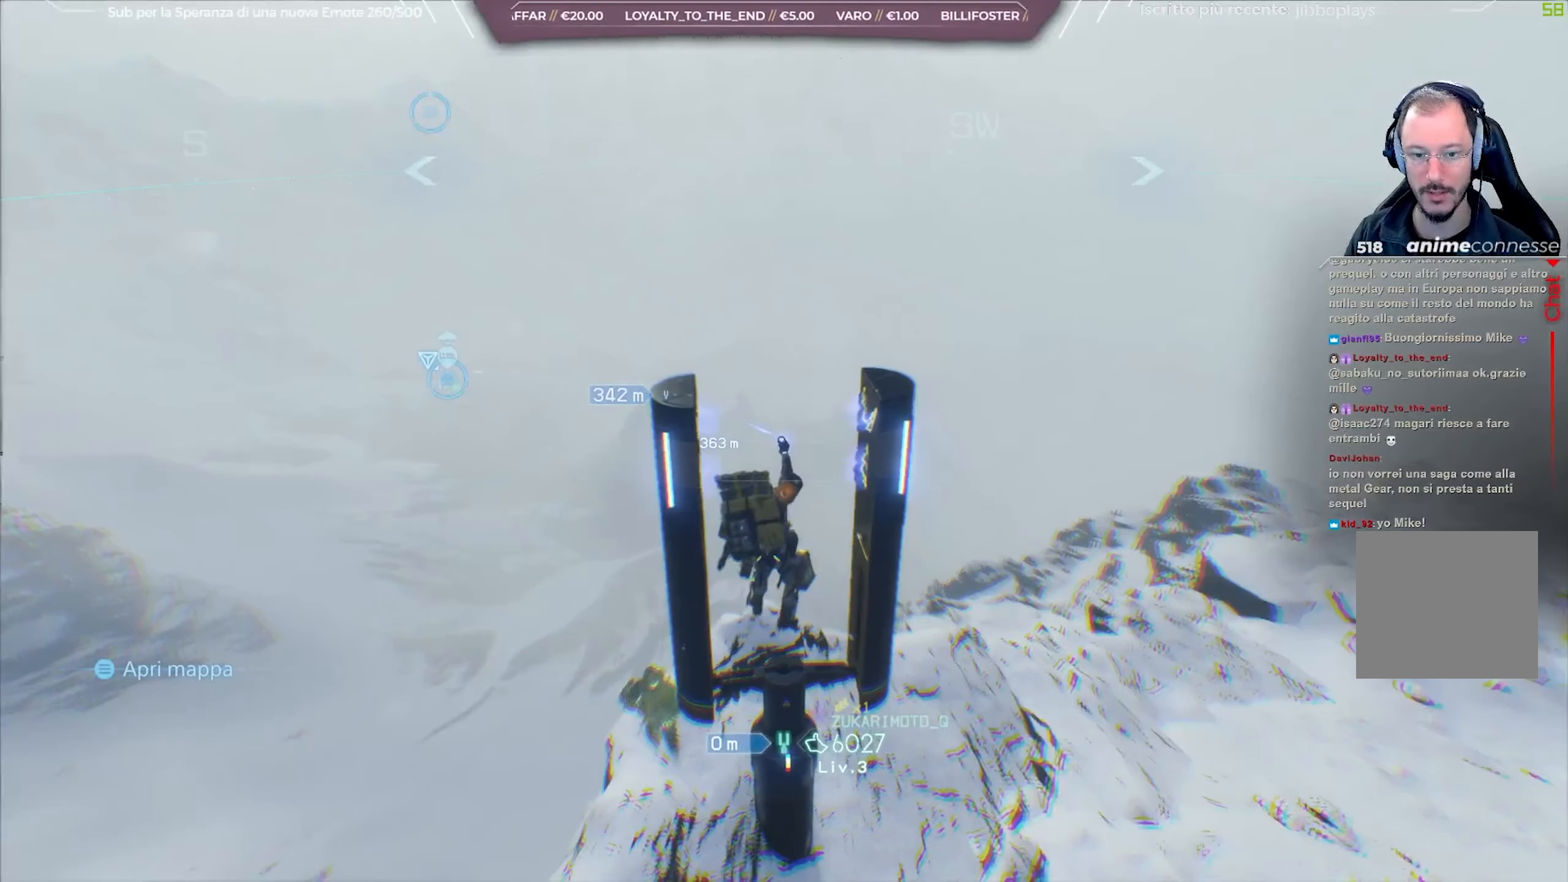
{"buttons": [], "left_stick": "center", "right_stick": "center", "events": []}
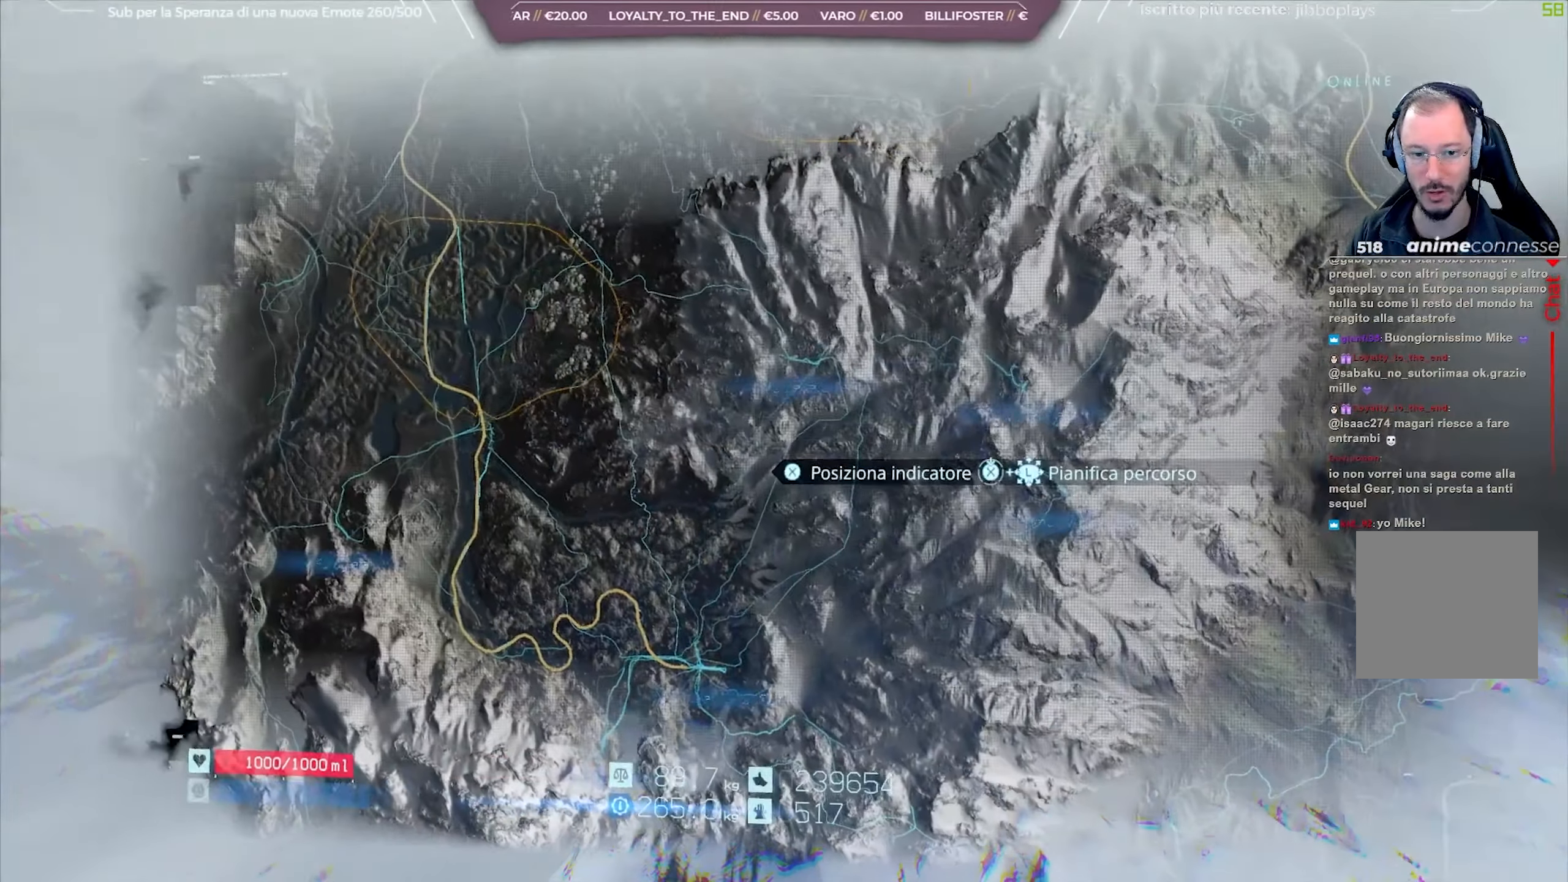
{"buttons": [], "left_stick": "down", "right_stick": "center", "events": [[400, "left_stick", "down"]]}
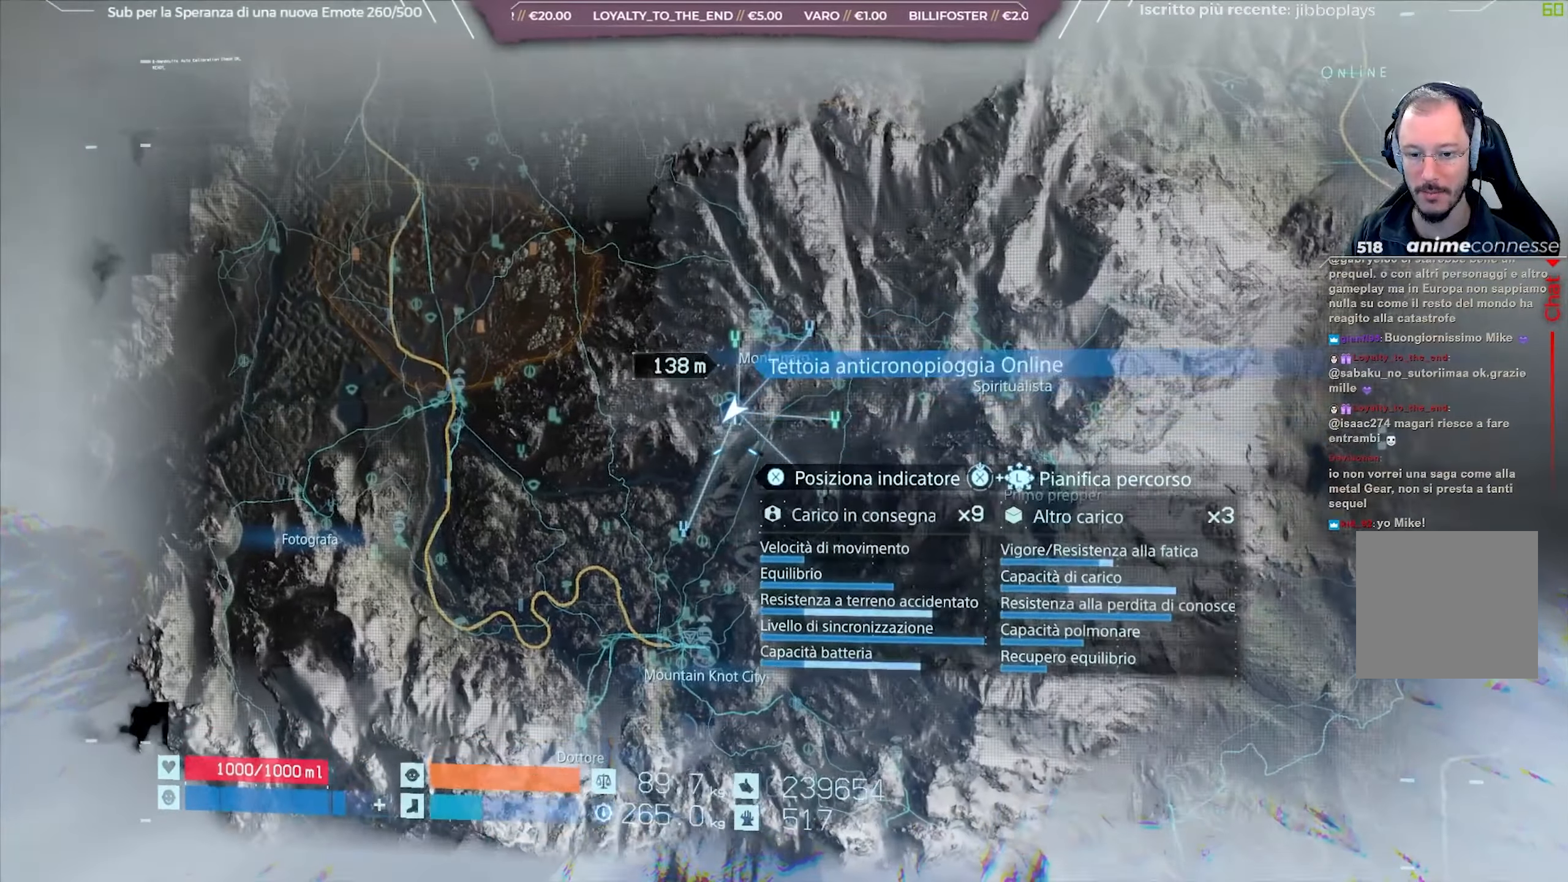
{"buttons": [], "left_stick": "center", "right_stick": "center", "events": [[33, "left_stick", "center"]]}
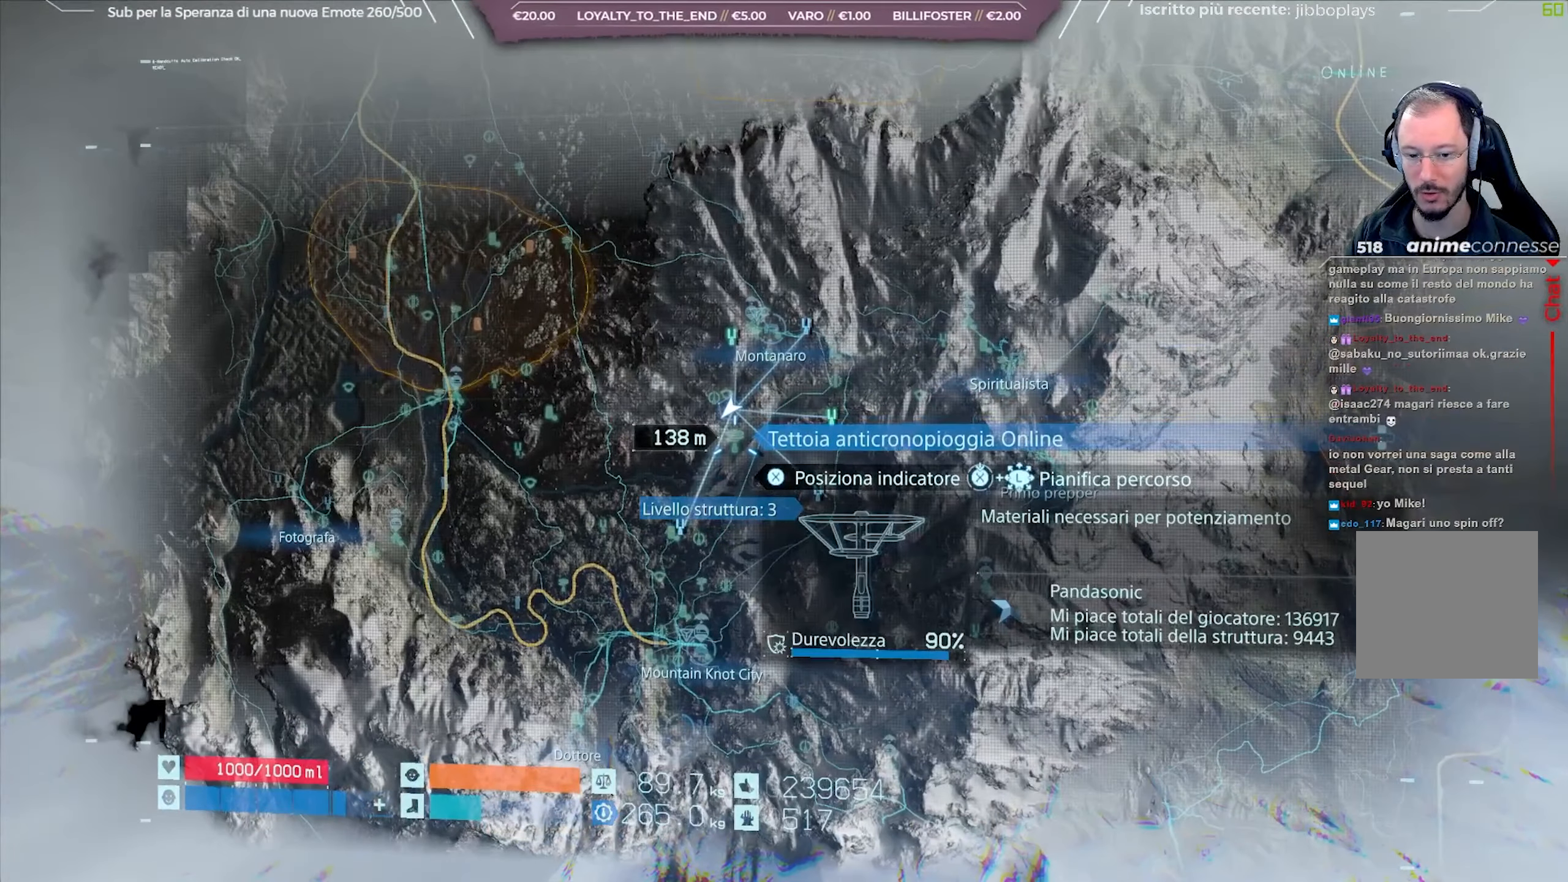
{"buttons": [], "left_stick": "center", "right_stick": "center", "events": []}
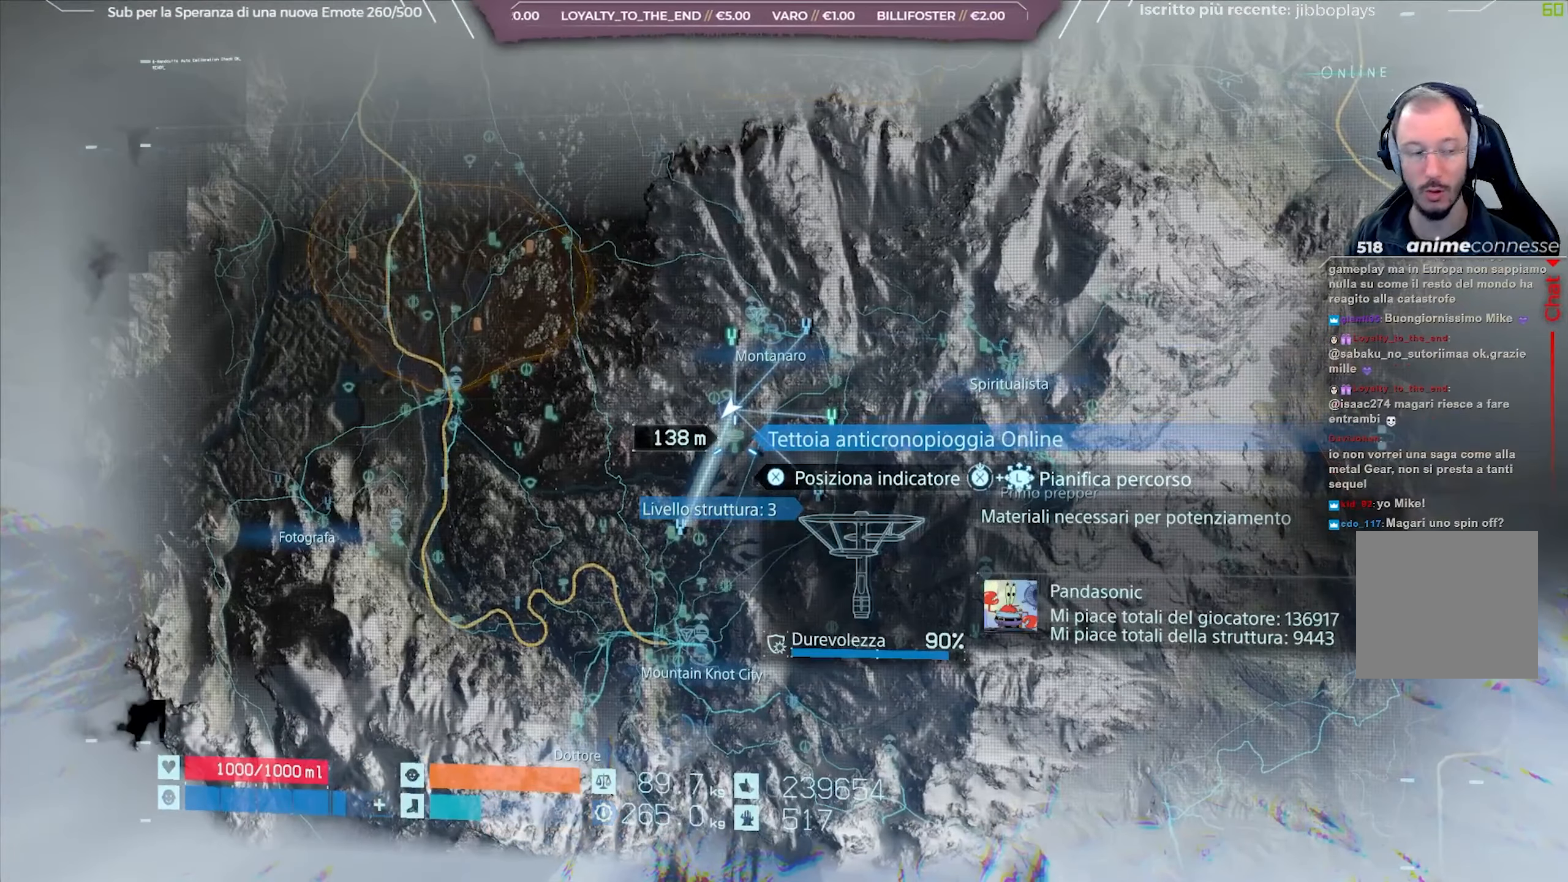
{"buttons": [], "left_stick": "center", "right_stick": "center", "events": [[133, "B", "down"], [233, "B", "up"]]}
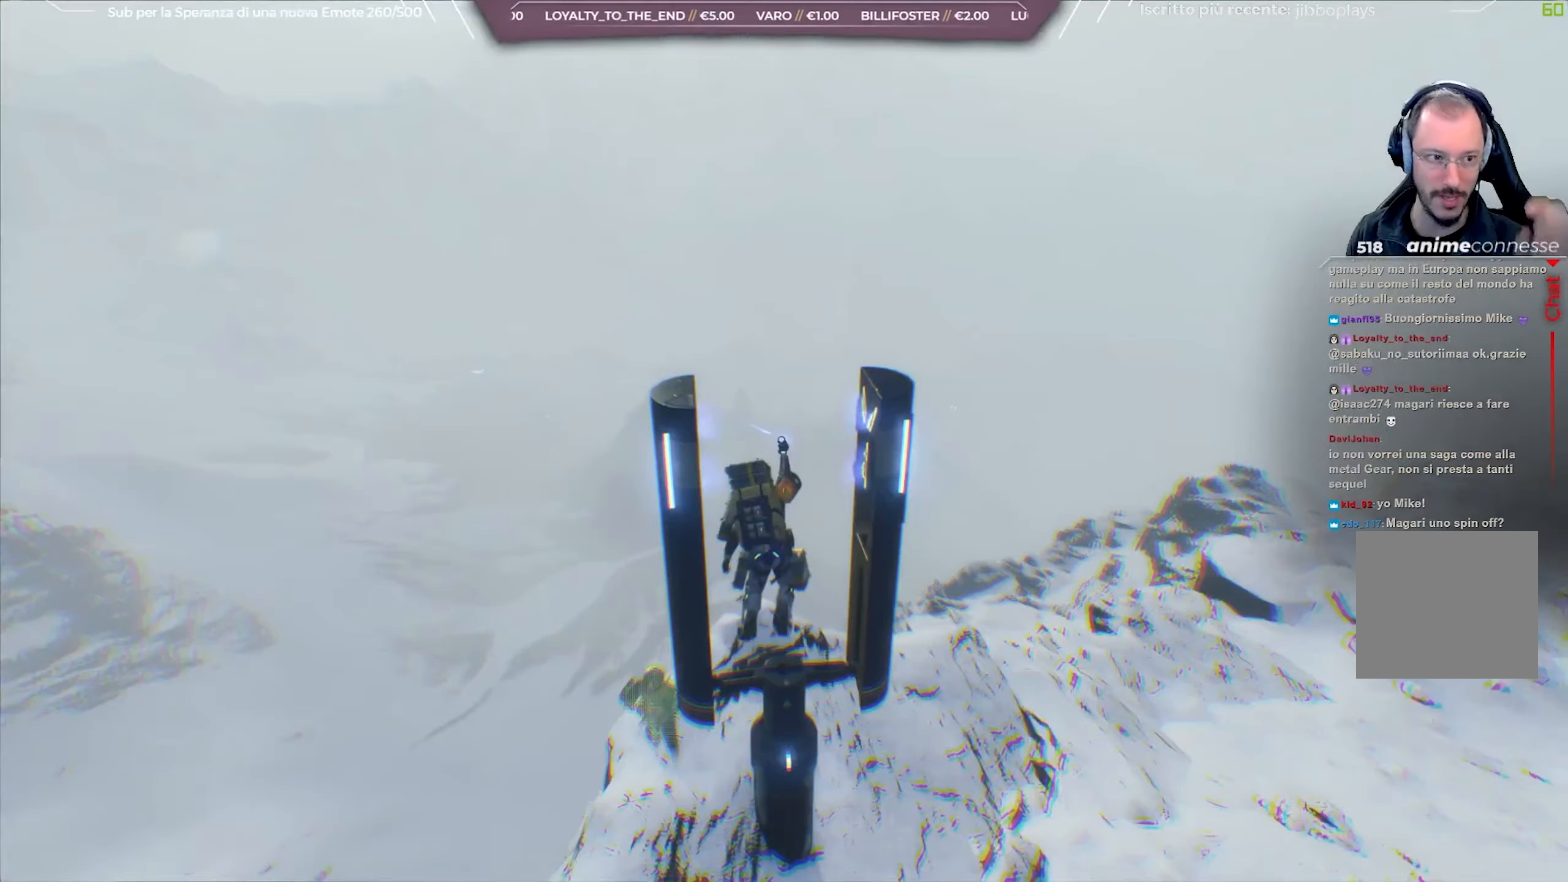
{"buttons": [], "left_stick": "center", "right_stick": "center", "events": [[183, "A", "down"], [300, "A", "up"], [367, "A", "down"], [483, "A", "up"]]}
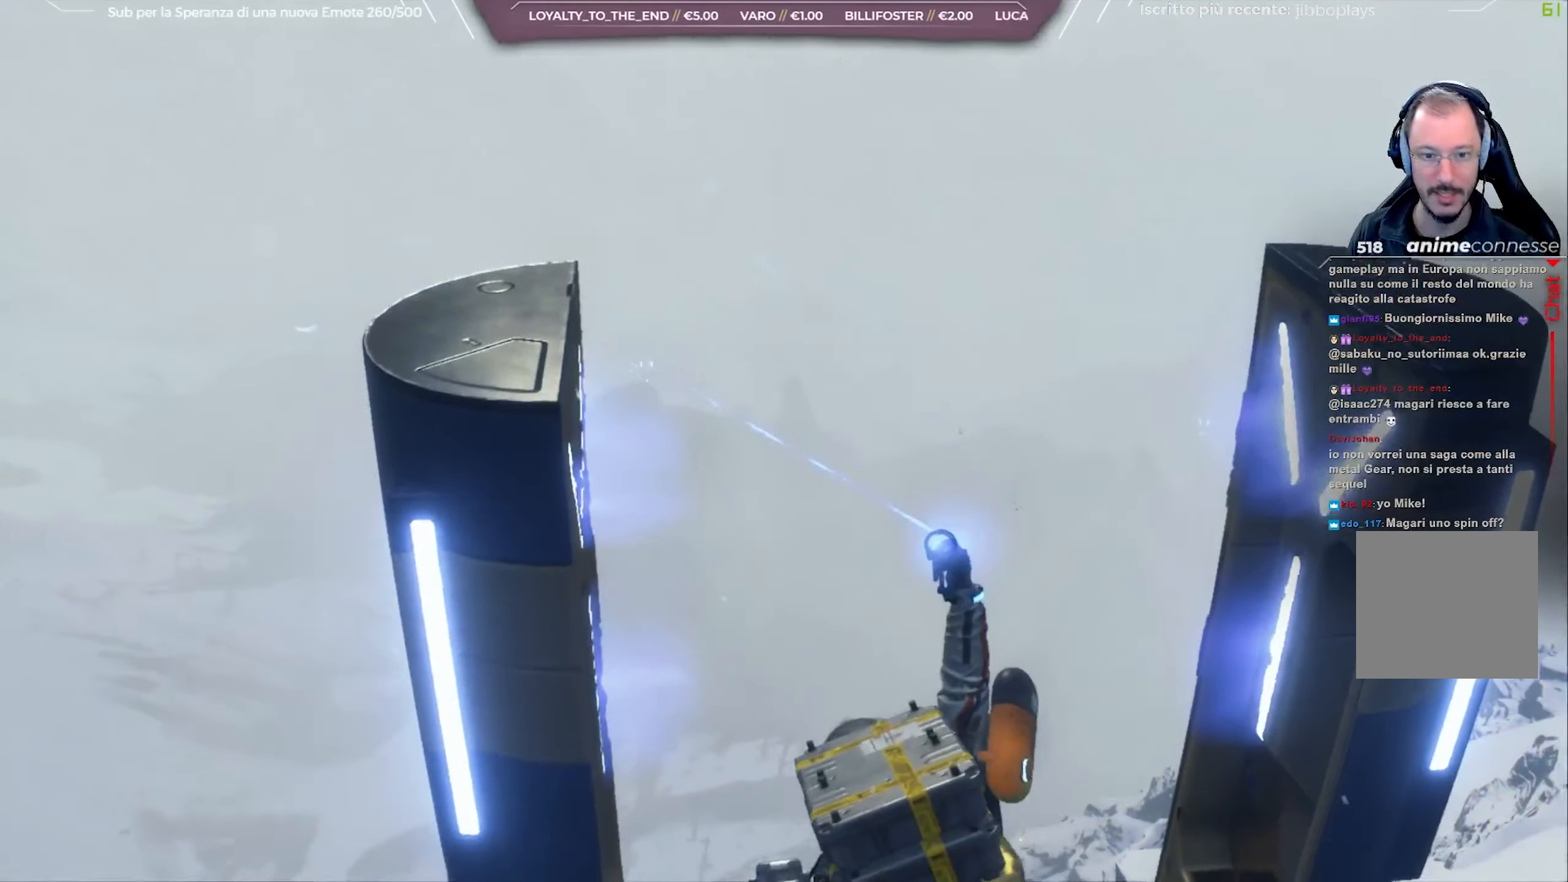
{"buttons": [], "left_stick": "center", "right_stick": "center", "events": [[33, "A", "down"], [233, "A", "up"]]}
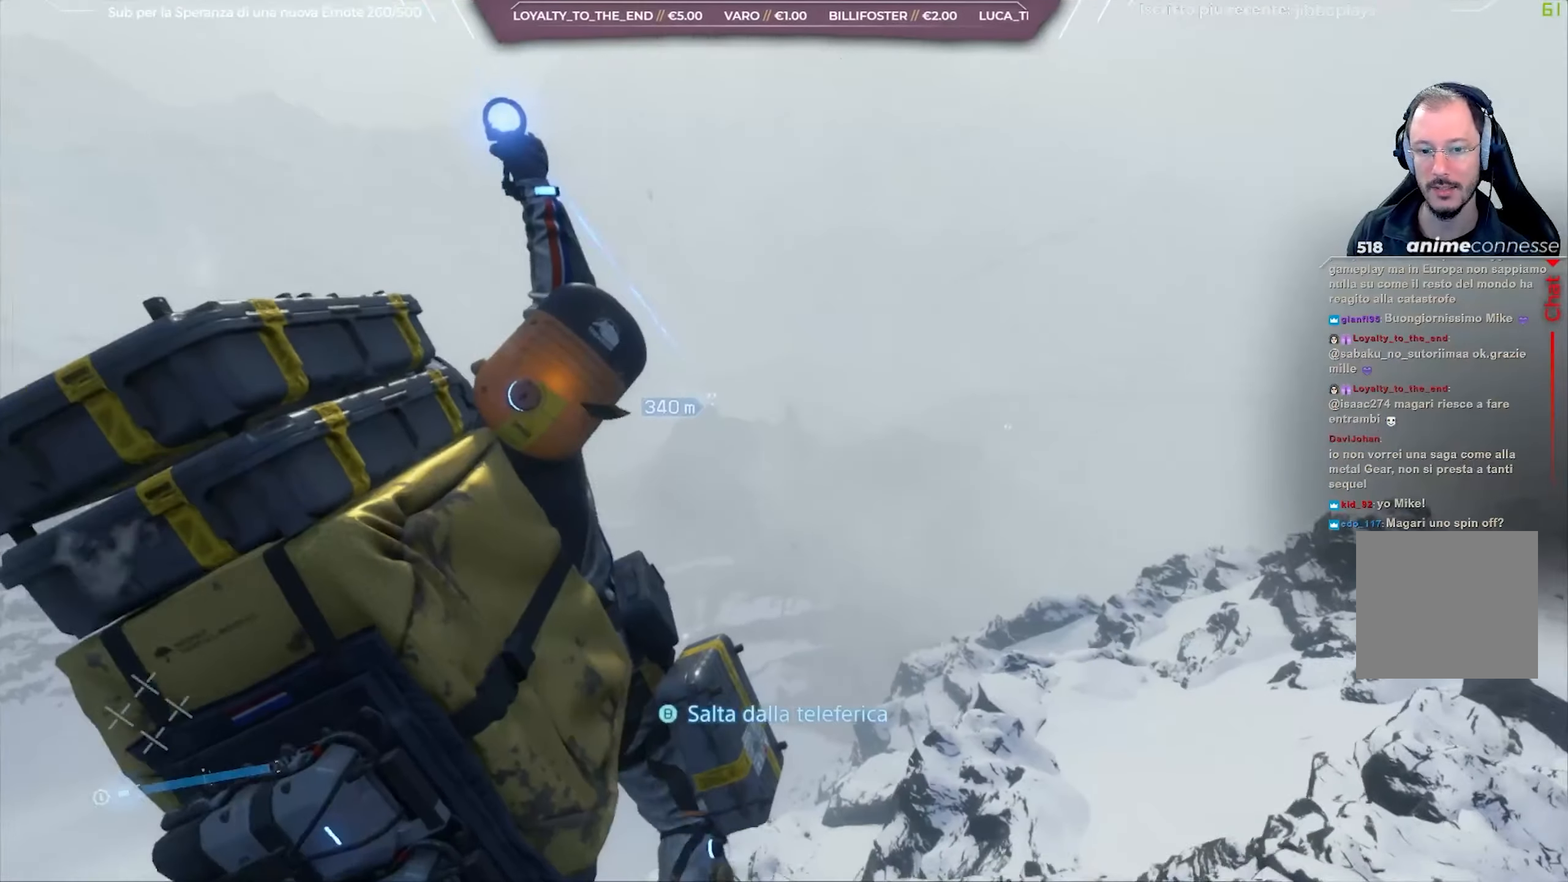
{"buttons": [], "left_stick": "center", "right_stick": "center", "events": []}
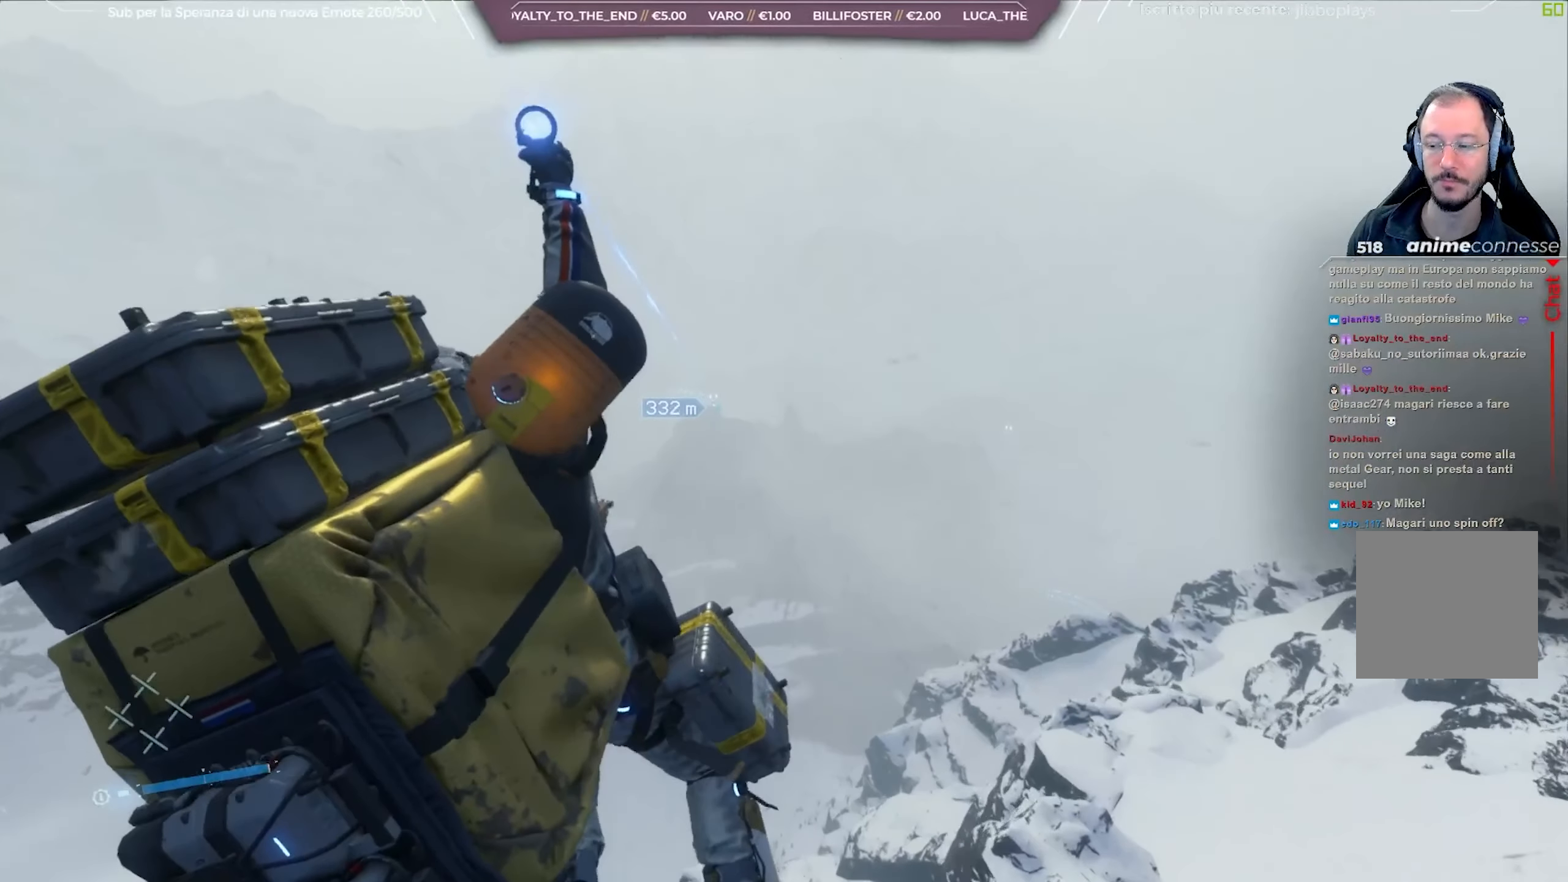
{"buttons": [], "left_stick": "center", "right_stick": "center", "events": [[50, "right_stick", "right"], [183, "right_stick", "center"]]}
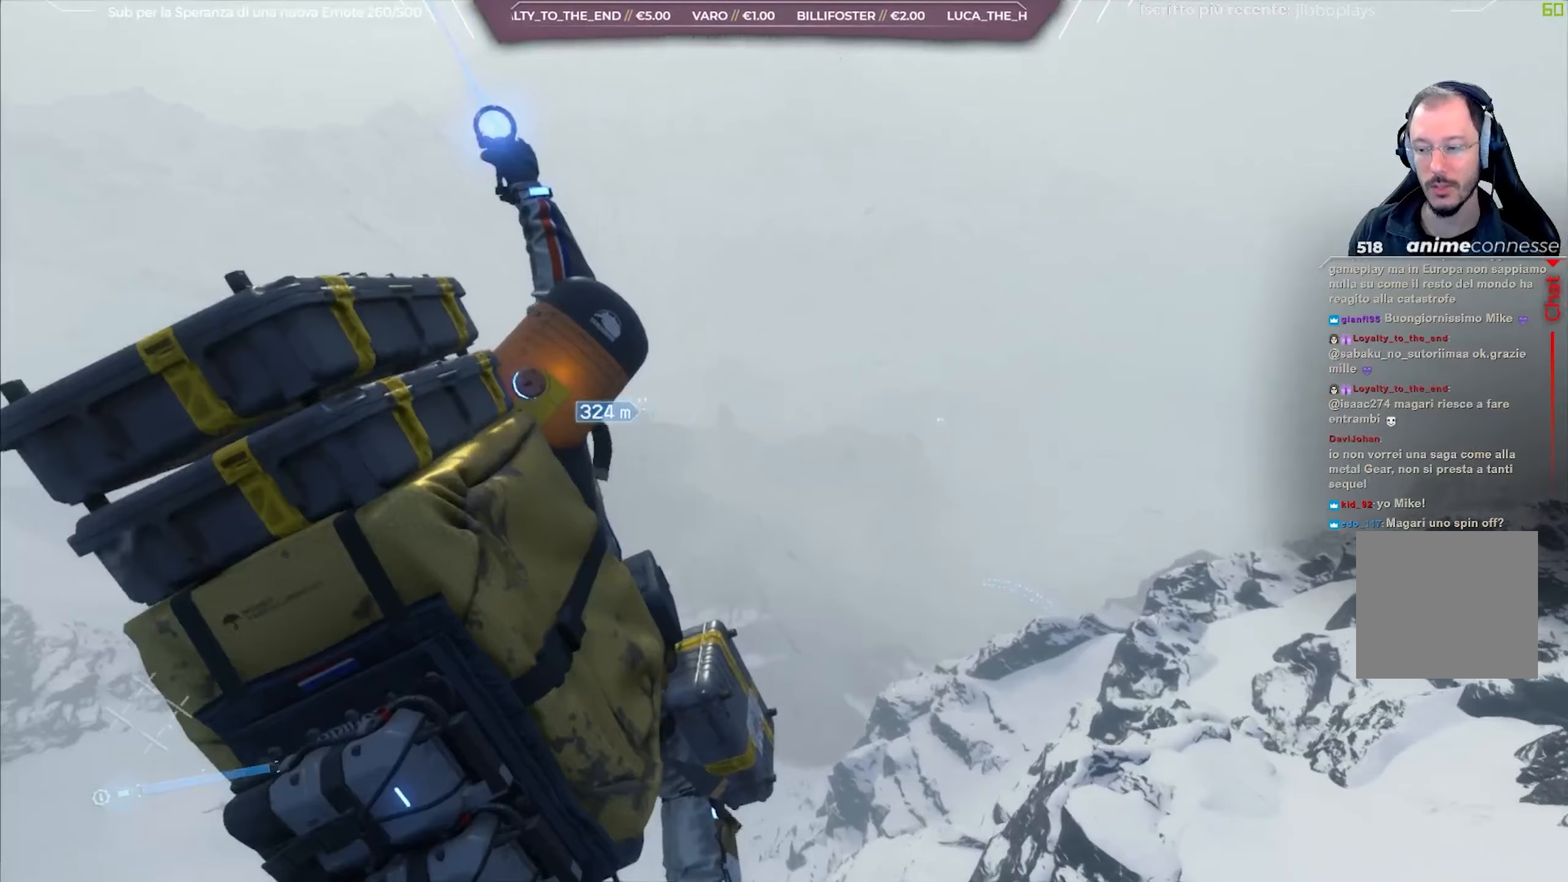
{"buttons": [], "left_stick": "center", "right_stick": "center", "events": []}